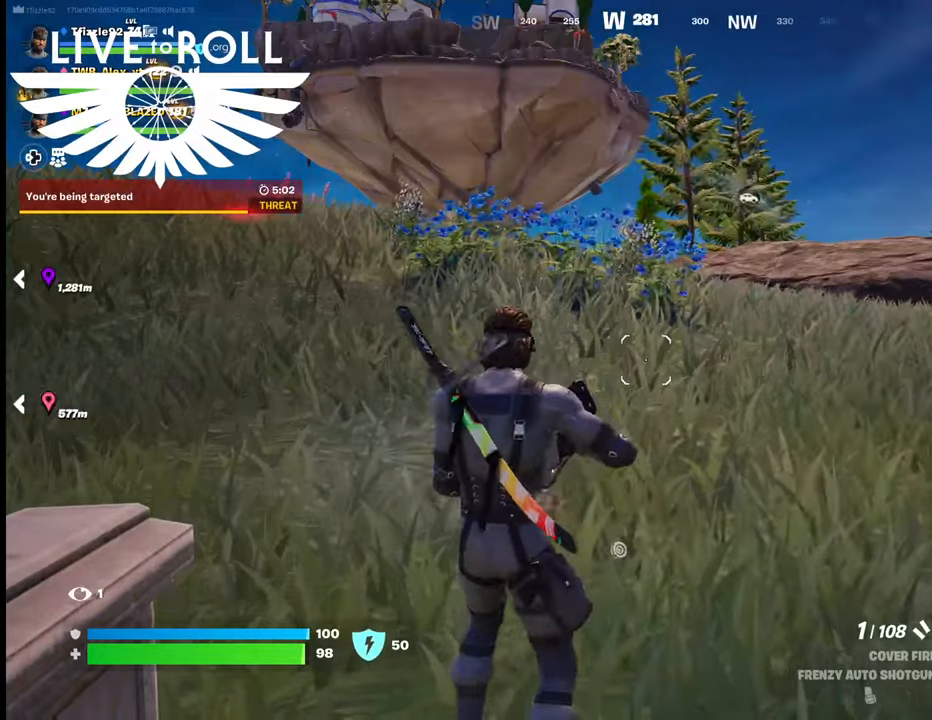
Gameplay with a controller (Xbox layout); each line is a JSON object with the inputs held at the frame after it. "events" lists button and stick changes between this image and that frame as [ms after this image, input, new state], when the widget could be followed in between.
{"buttons": [], "left_stick": "down-right", "right_stick": "center", "events": []}
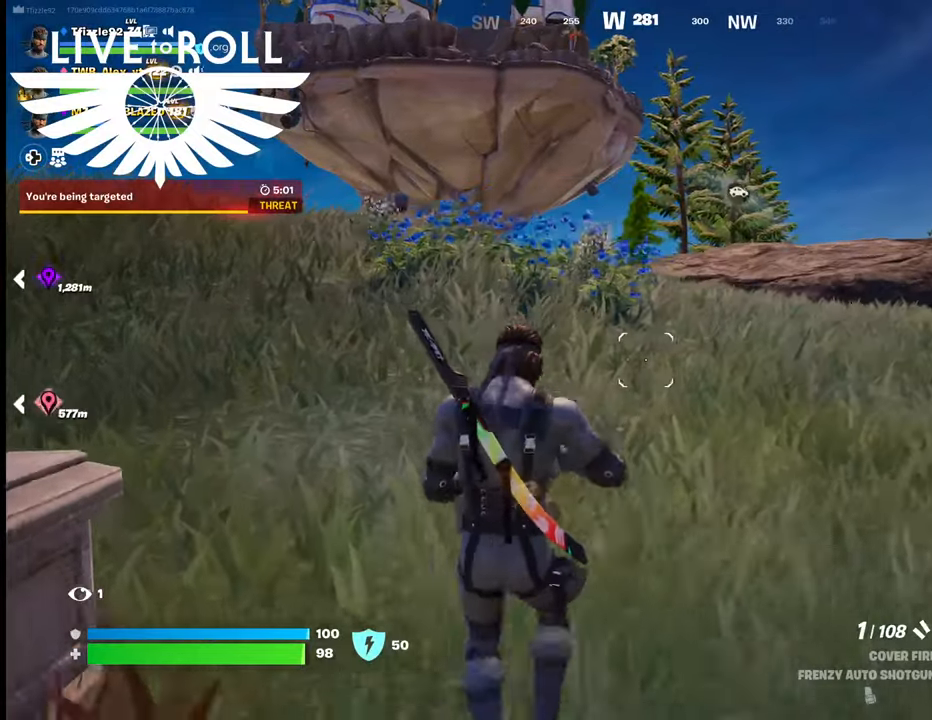
{"buttons": [], "left_stick": "down-right", "right_stick": "center", "events": []}
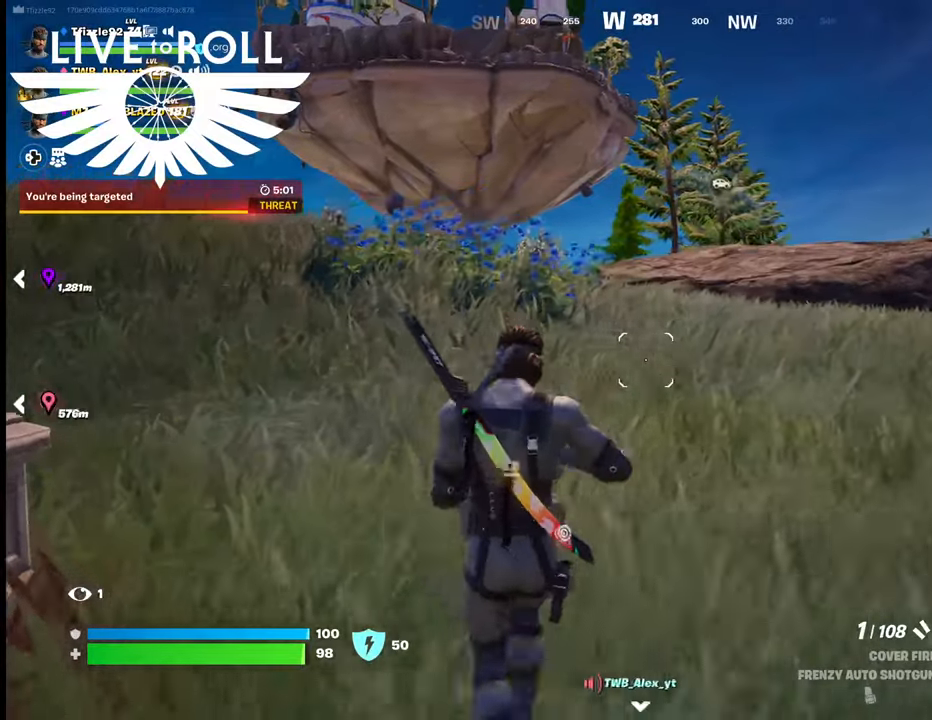
{"buttons": [], "left_stick": "up-left", "right_stick": "right", "events": [[34, "right_stick", "right"], [267, "left_stick", "up-left"]]}
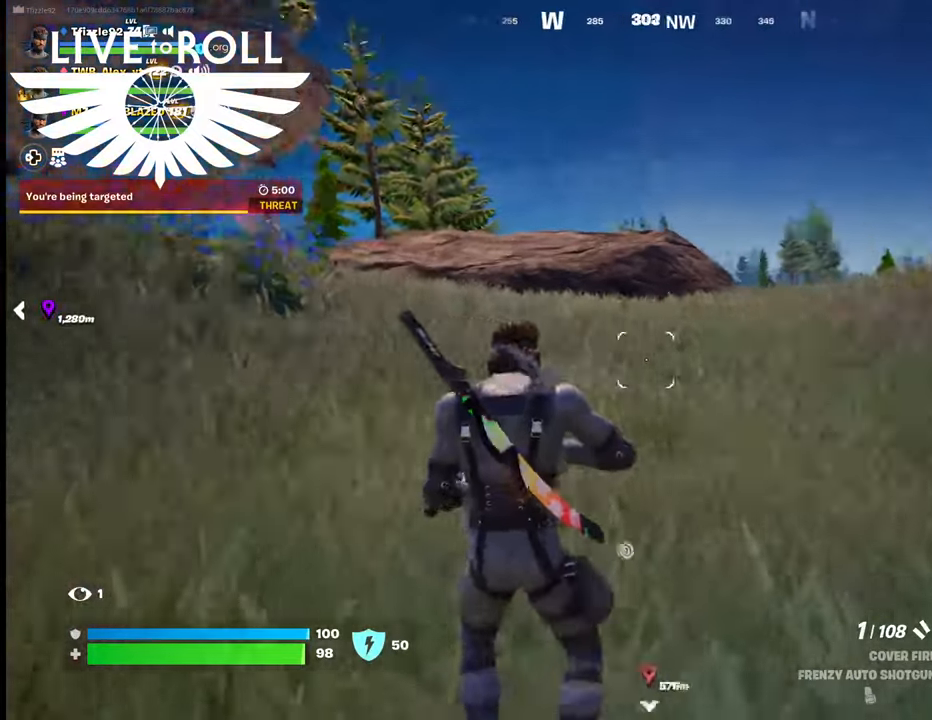
{"buttons": [], "left_stick": "up-left", "right_stick": "right", "events": []}
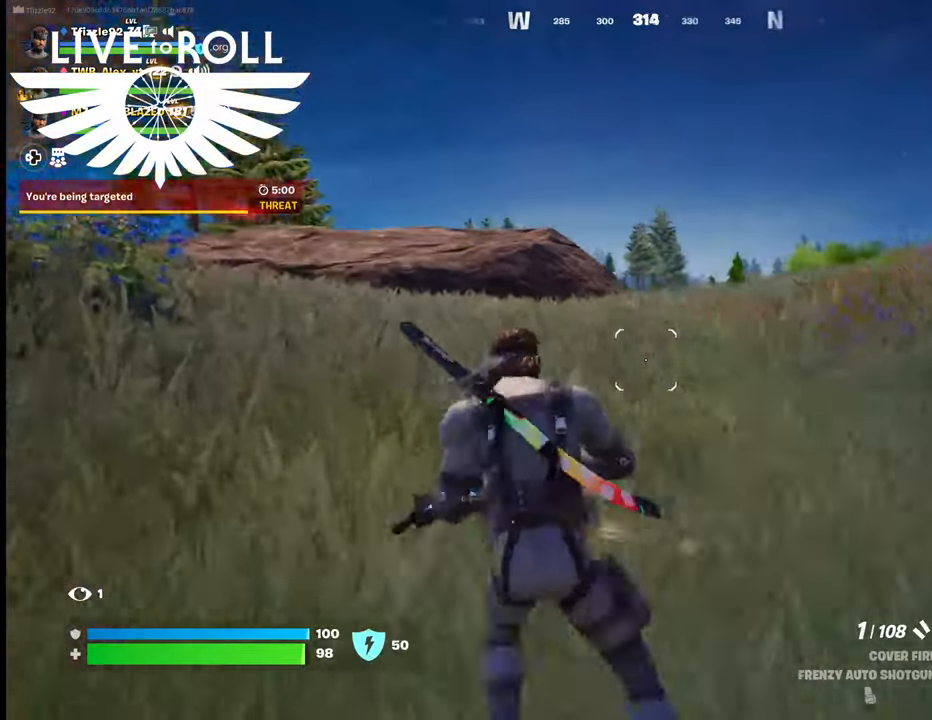
{"buttons": [], "left_stick": "up", "right_stick": "center", "events": [[267, "left_stick", "up"], [300, "right_stick", "center"]]}
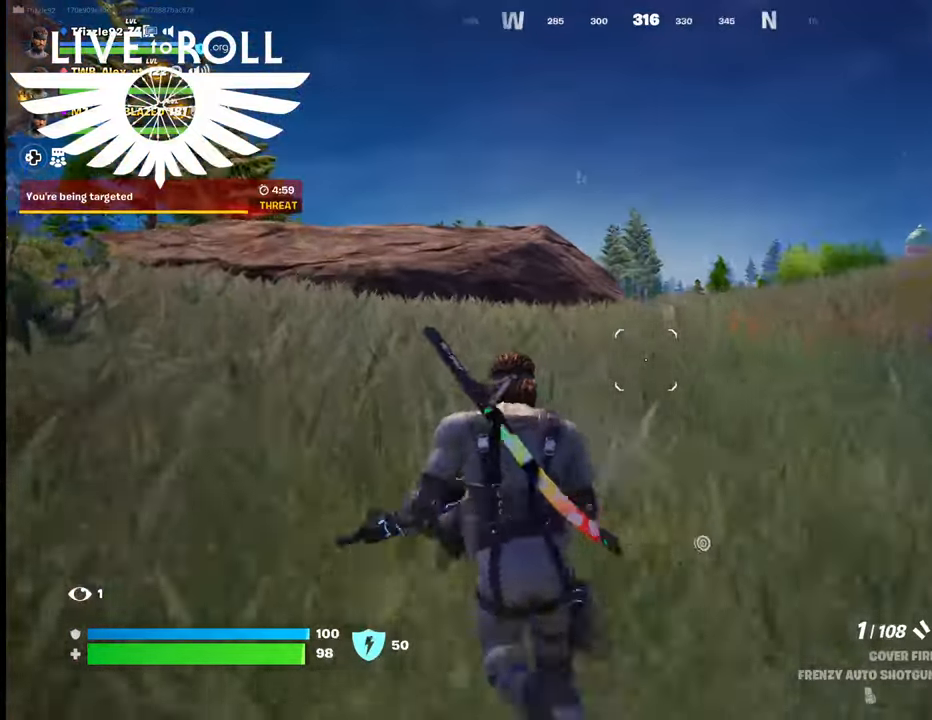
{"buttons": [], "left_stick": "up", "right_stick": "center", "events": []}
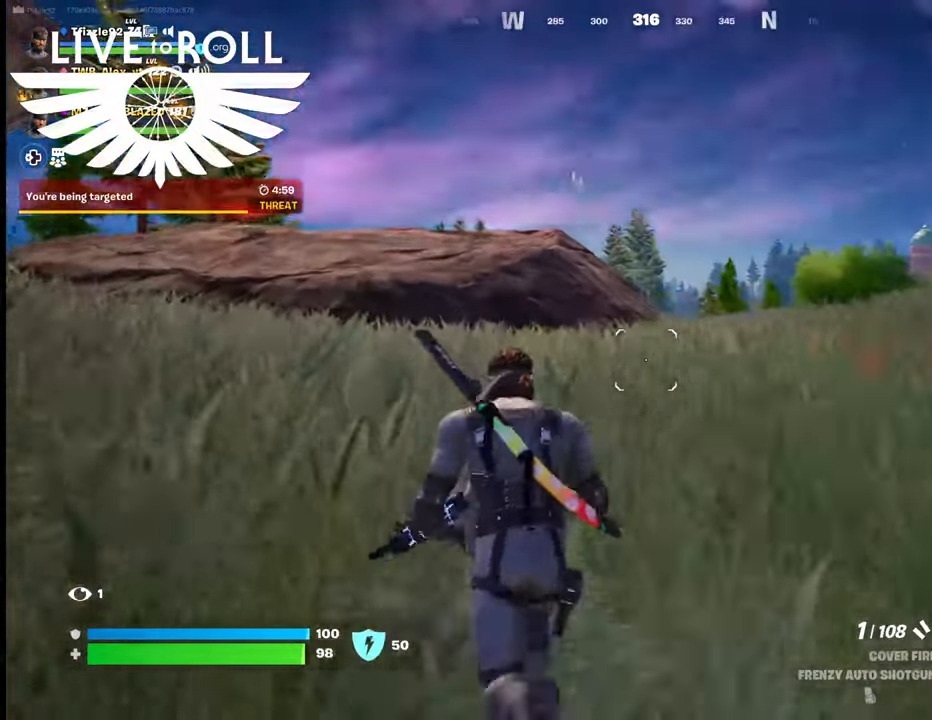
{"buttons": [], "left_stick": "up", "right_stick": "center", "events": []}
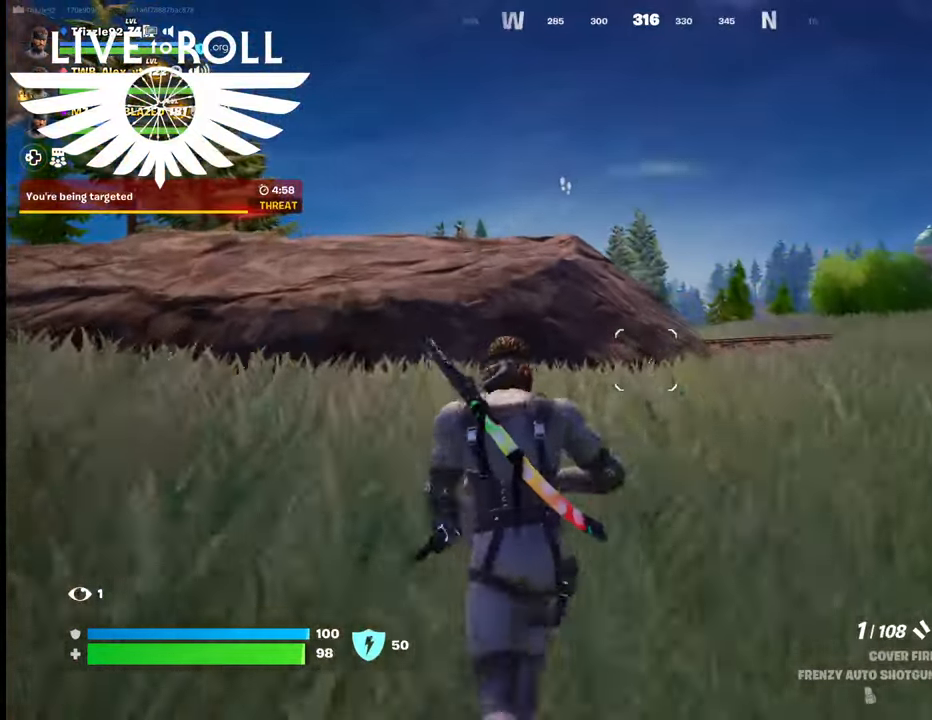
{"buttons": [], "left_stick": "up", "right_stick": "center", "events": []}
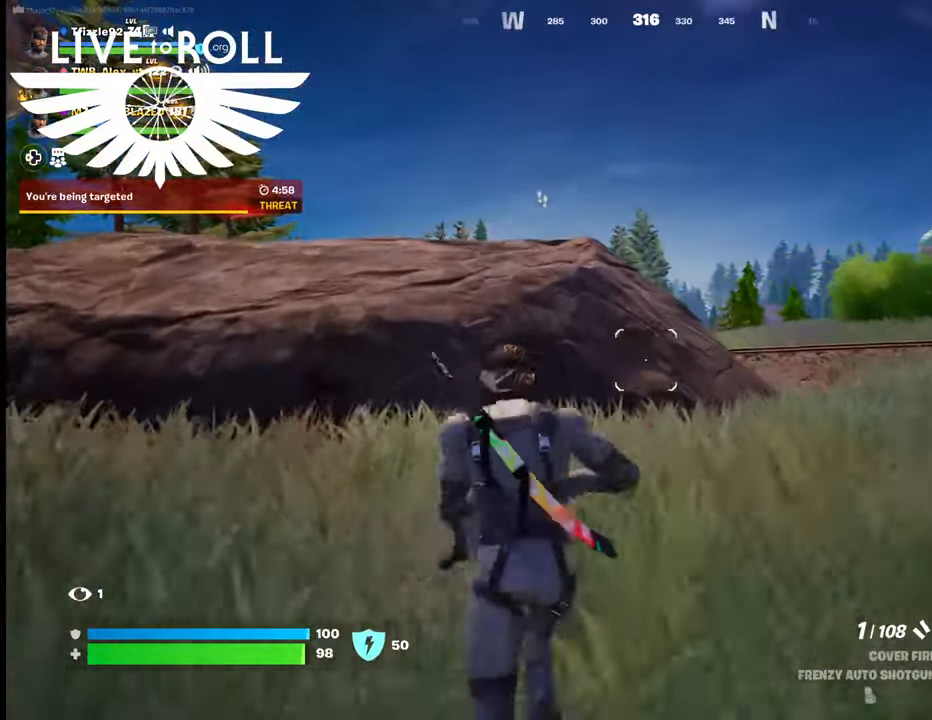
{"buttons": [], "left_stick": "right", "right_stick": "left", "events": [[67, "right_stick", "left"], [134, "left_stick", "up-right"], [267, "left_stick", "right"]]}
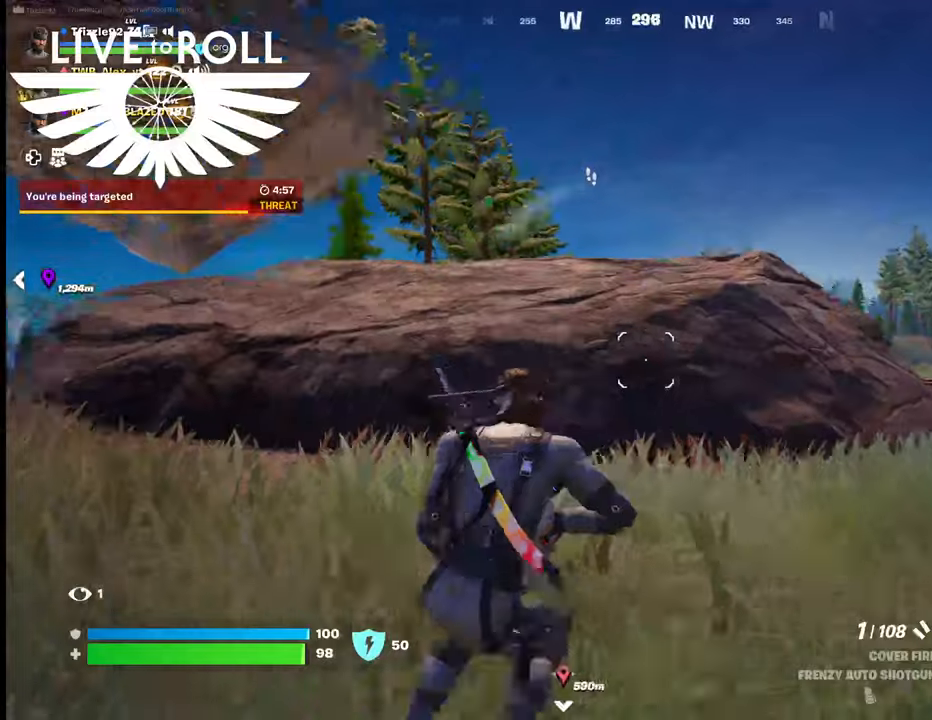
{"buttons": ["L1"], "left_stick": "down-right", "right_stick": "left", "events": [[34, "left_stick", "down-right"], [234, "right_stick", "center"], [300, "L1", "down"], [434, "right_stick", "left"]]}
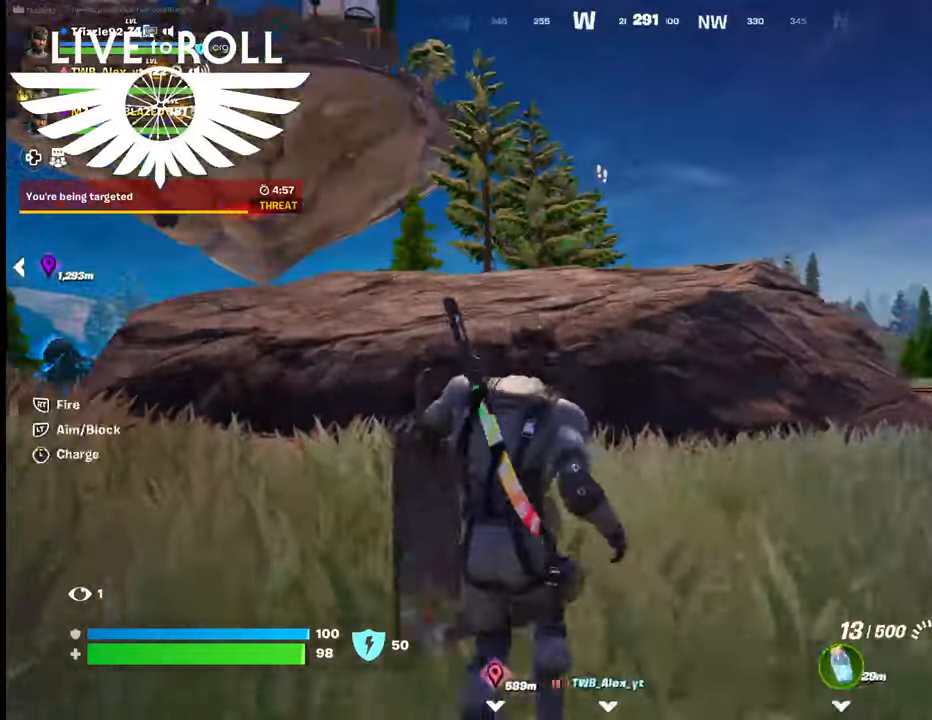
{"buttons": [], "left_stick": "right", "right_stick": "left", "events": [[34, "L1", "up"], [100, "left_stick", "right"]]}
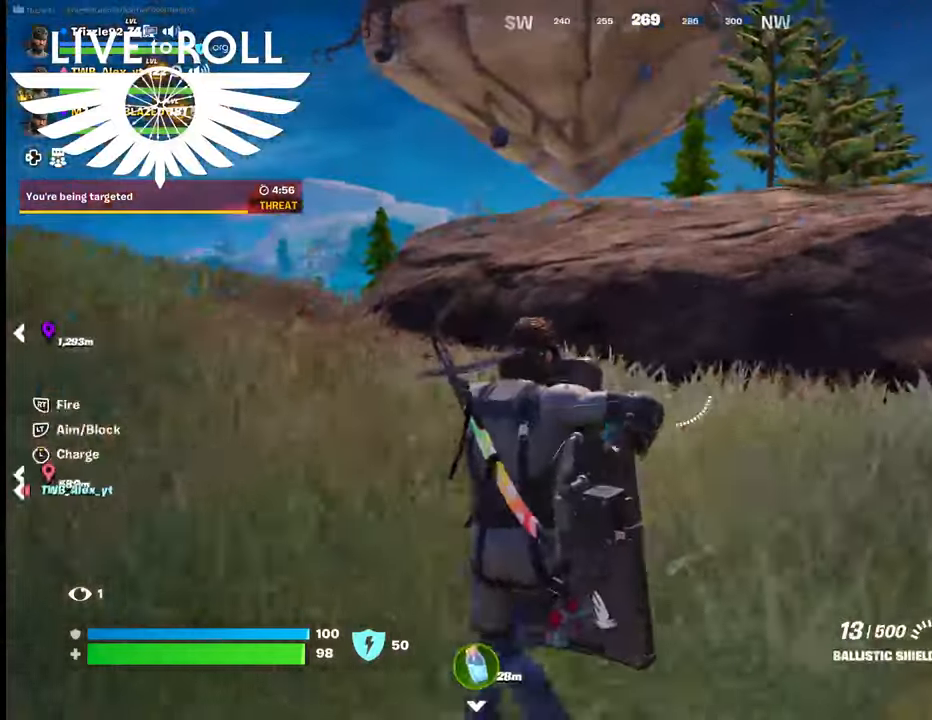
{"buttons": [], "left_stick": "right", "right_stick": "right", "events": [[67, "right_stick", "center"], [367, "right_stick", "right"]]}
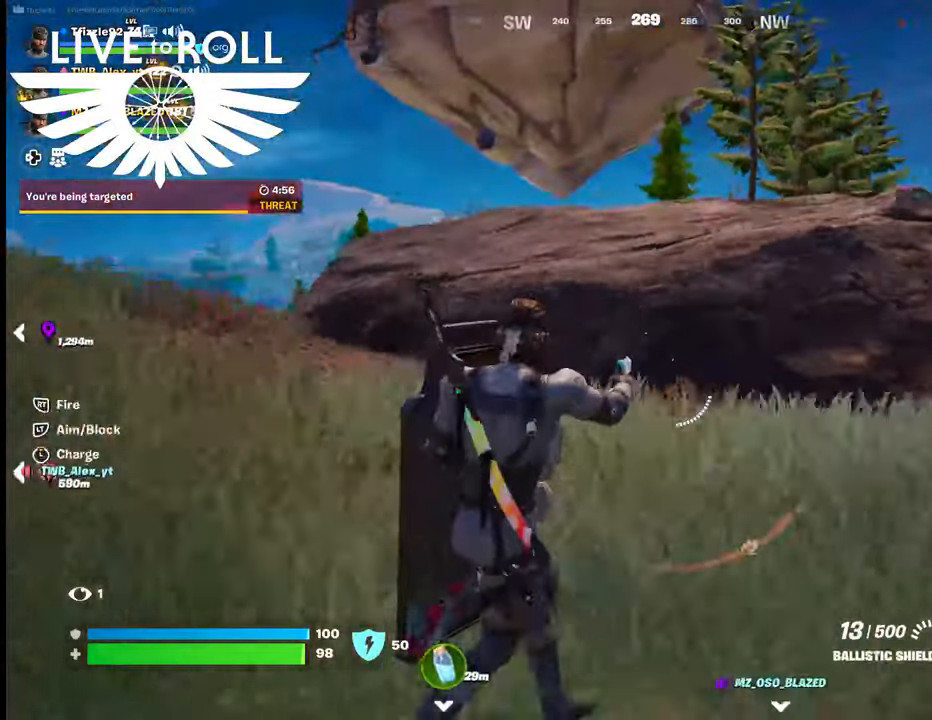
{"buttons": [], "left_stick": "right", "right_stick": "right", "events": []}
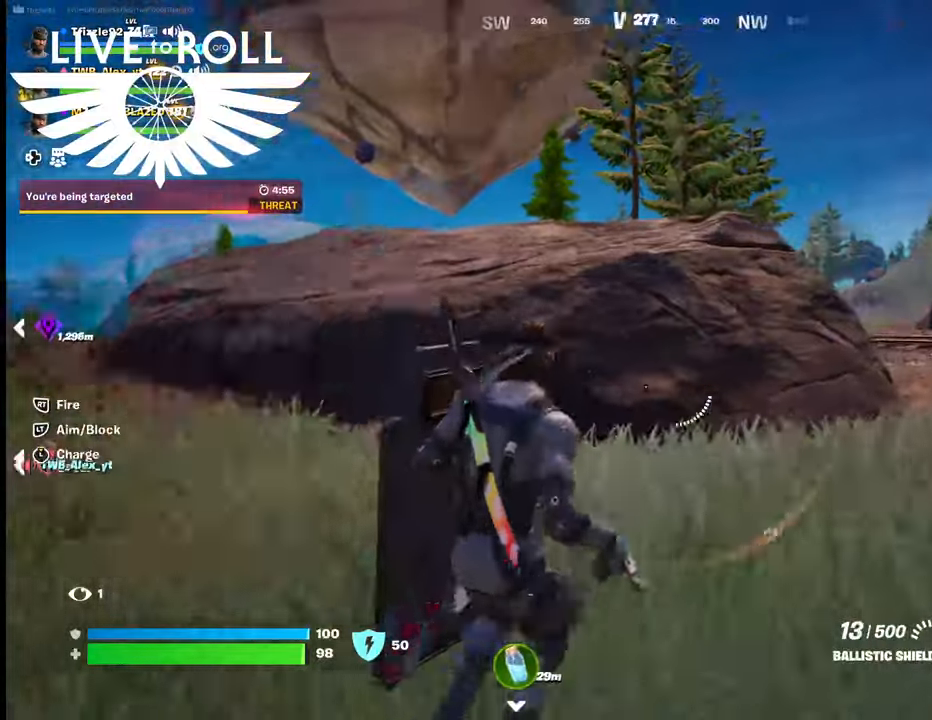
{"buttons": ["L2"], "left_stick": "right", "right_stick": "right", "events": [[67, "left_stick", "left"], [134, "L2", "down"], [134, "left_stick", "center"], [500, "left_stick", "right"]]}
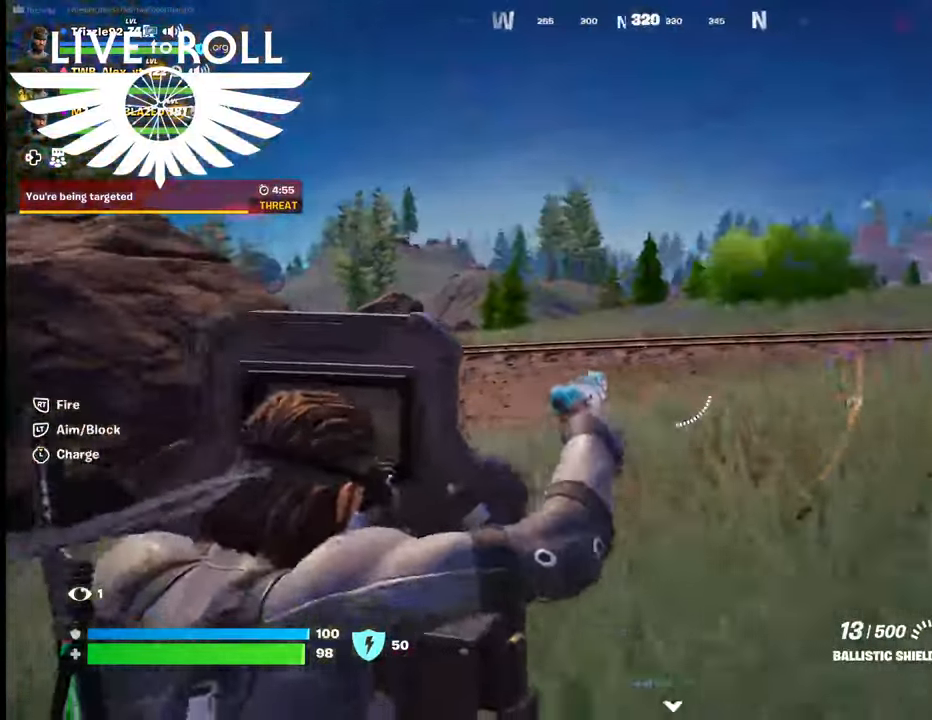
{"buttons": ["L2"], "left_stick": "right", "right_stick": "left", "events": [[34, "right_stick", "center"], [100, "right_stick", "left"]]}
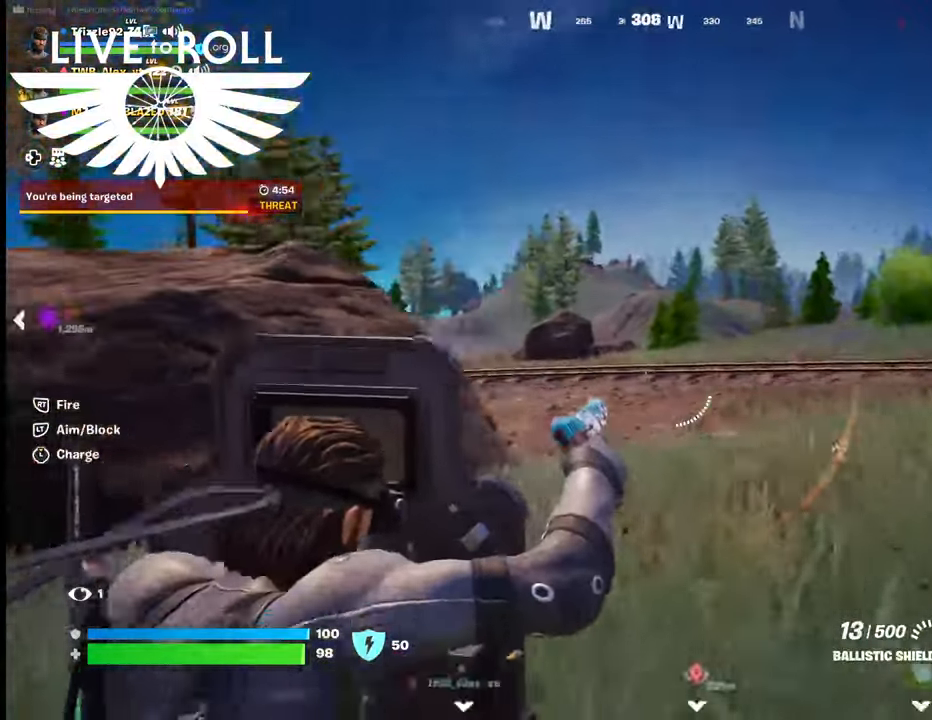
{"buttons": ["L2"], "left_stick": "right", "right_stick": "left", "events": []}
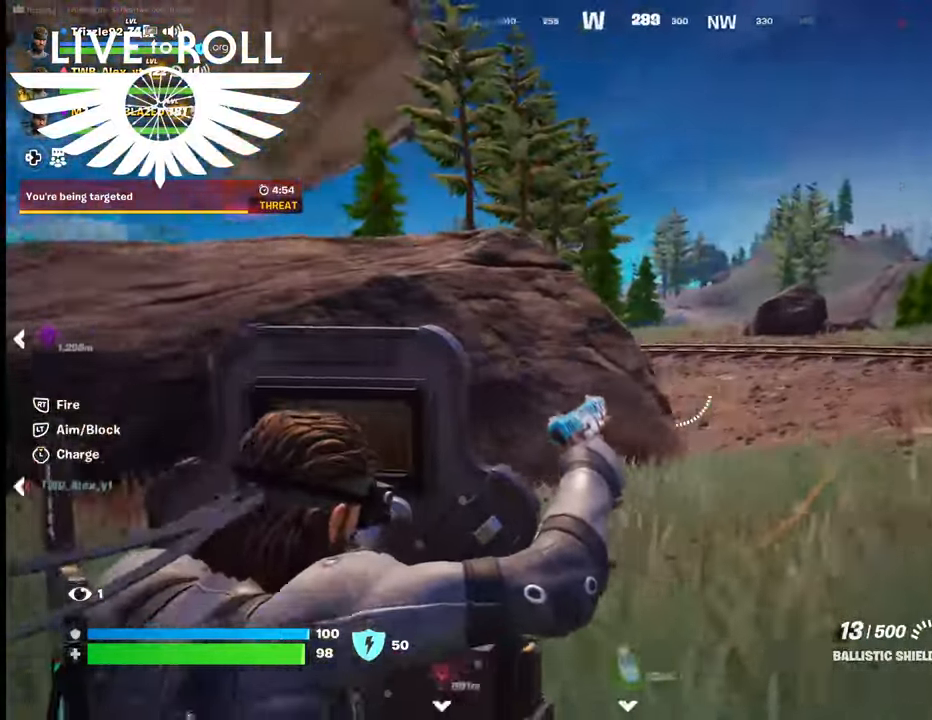
{"buttons": ["L2"], "left_stick": "right", "right_stick": "left", "events": []}
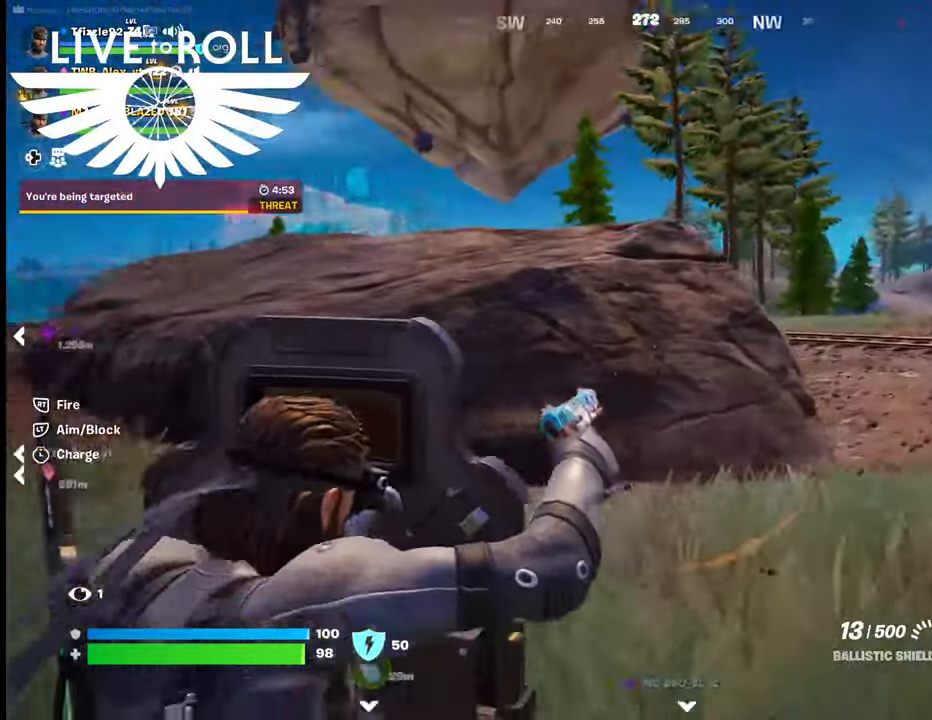
{"buttons": ["L2"], "left_stick": "right", "right_stick": "left", "events": []}
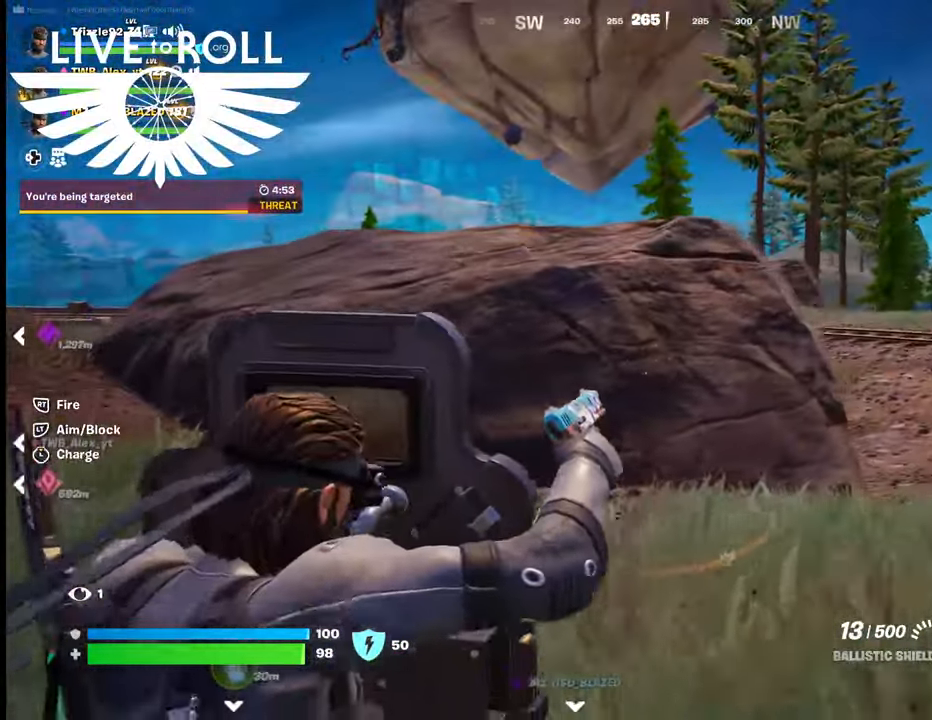
{"buttons": ["L2"], "left_stick": "right", "right_stick": "center", "events": [[300, "right_stick", "center"]]}
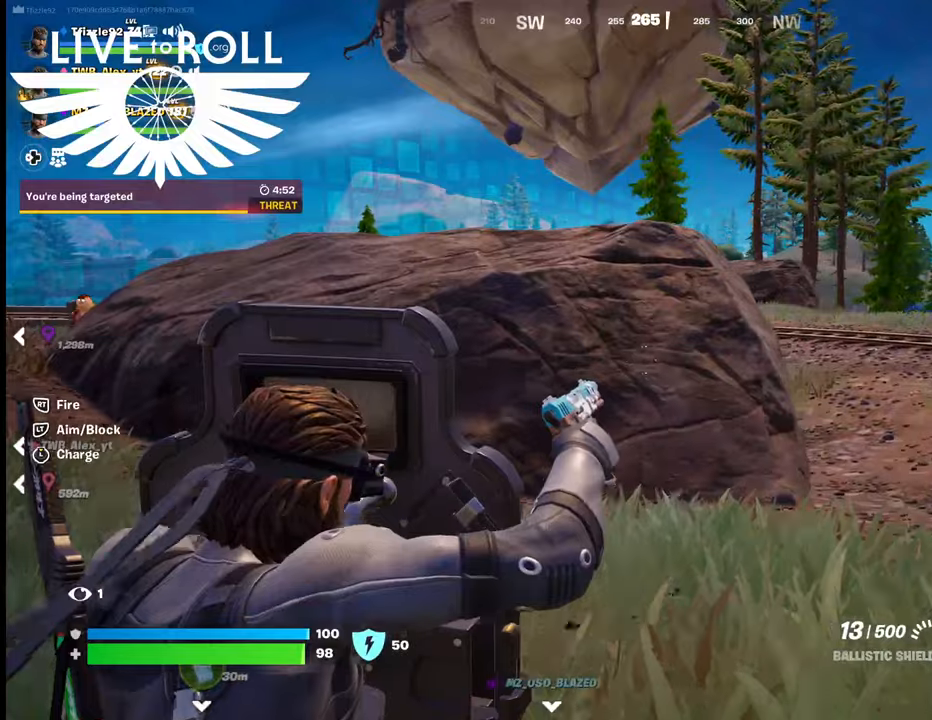
{"buttons": ["L2"], "left_stick": "right", "right_stick": "center", "events": []}
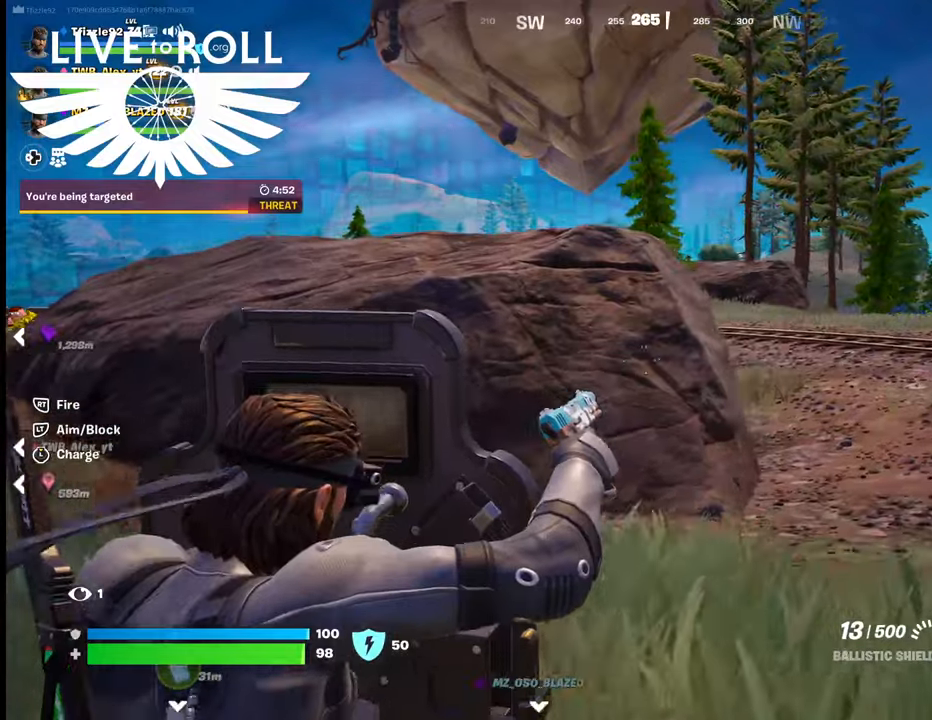
{"buttons": ["L2"], "left_stick": "right", "right_stick": "center", "events": []}
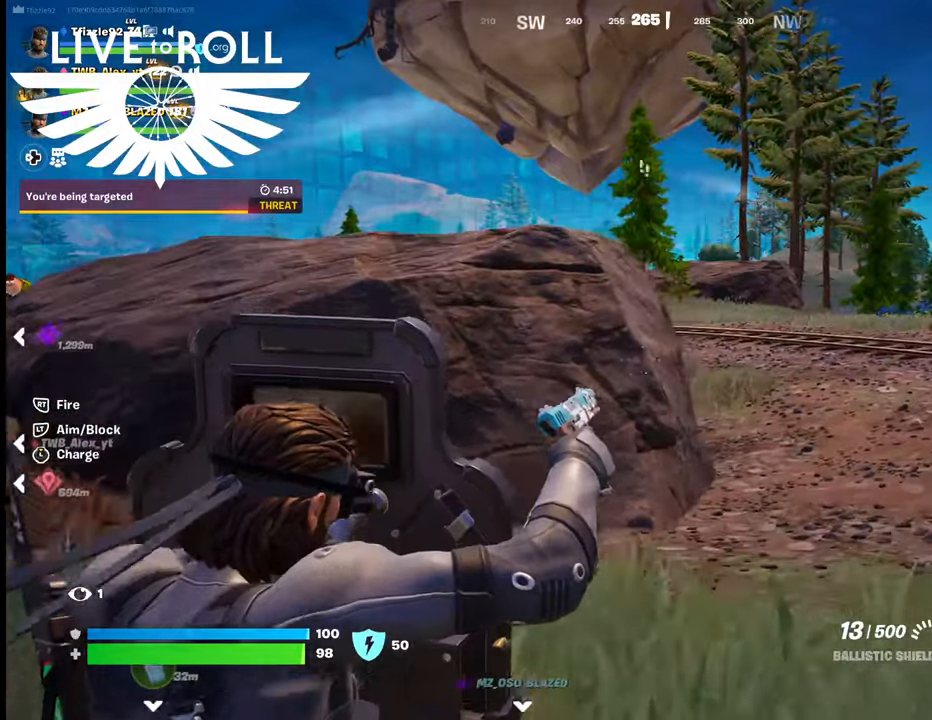
{"buttons": ["L2"], "left_stick": "right", "right_stick": "left", "events": [[100, "right_stick", "left"]]}
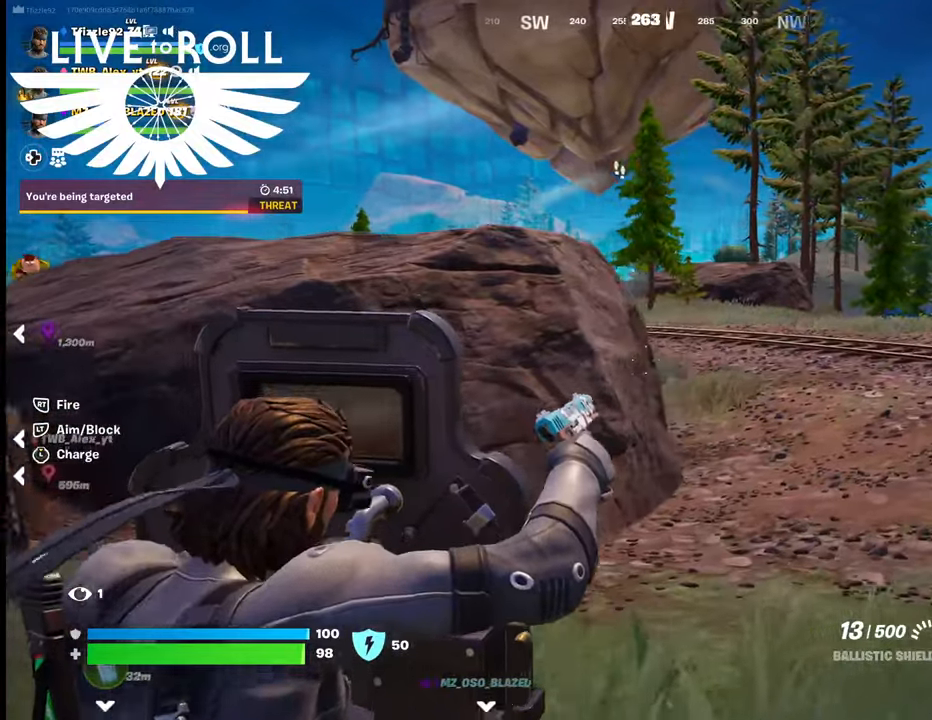
{"buttons": ["L2"], "left_stick": "right", "right_stick": "left", "events": []}
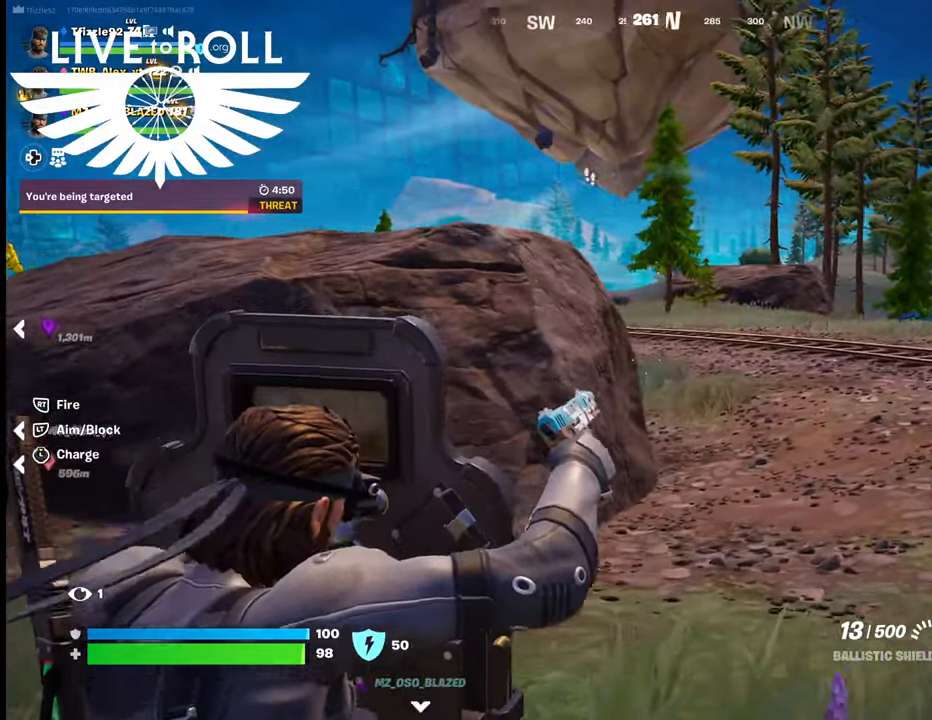
{"buttons": ["L2"], "left_stick": "right", "right_stick": "left", "events": []}
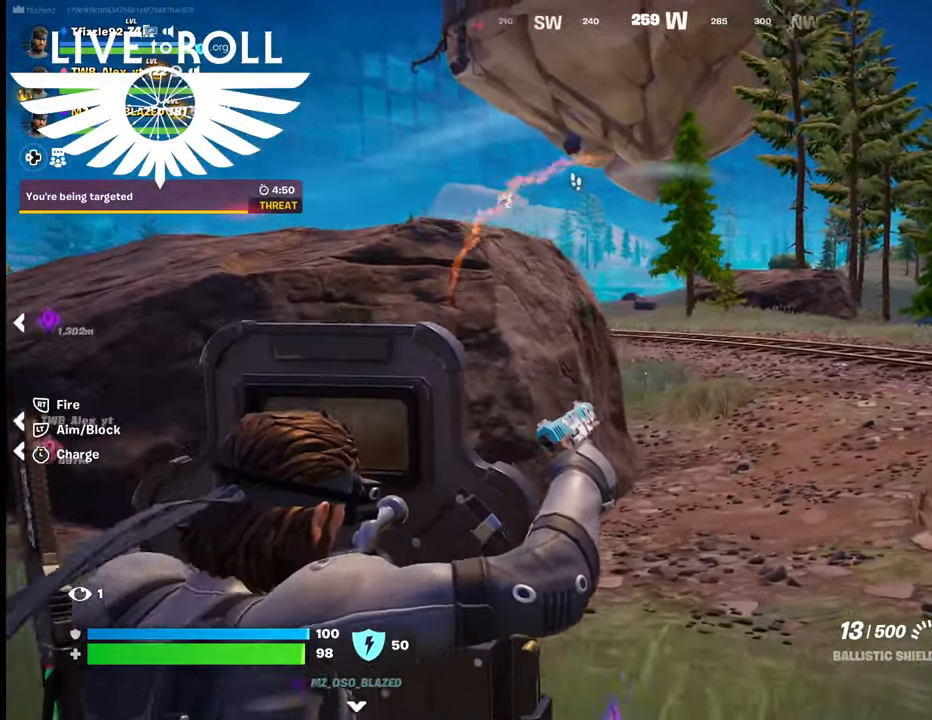
{"buttons": ["L2"], "left_stick": "right", "right_stick": "left", "events": []}
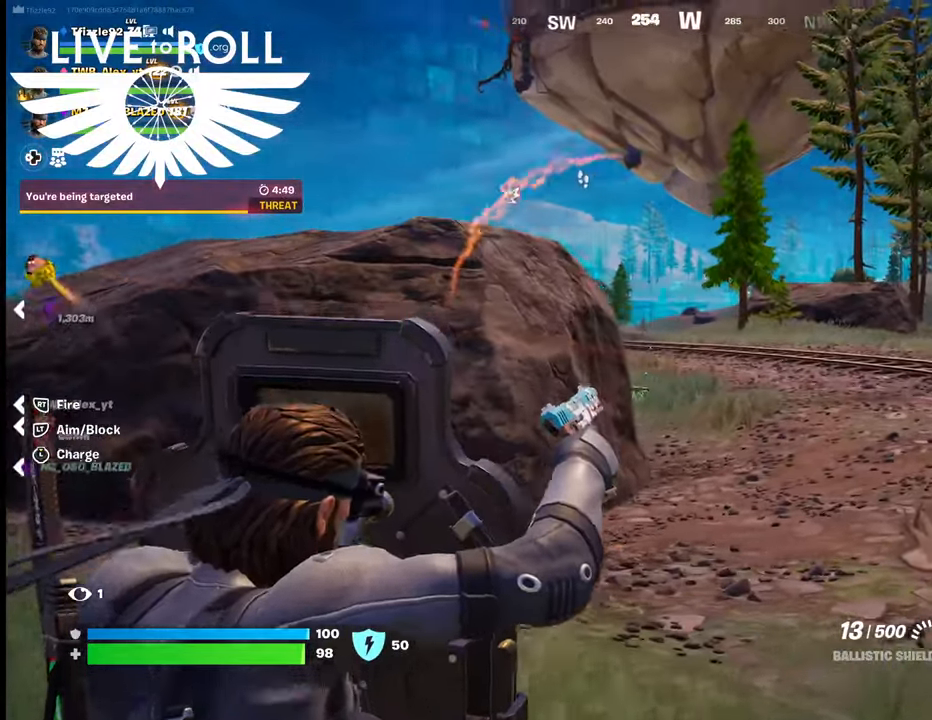
{"buttons": ["L2"], "left_stick": "right", "right_stick": "left", "events": []}
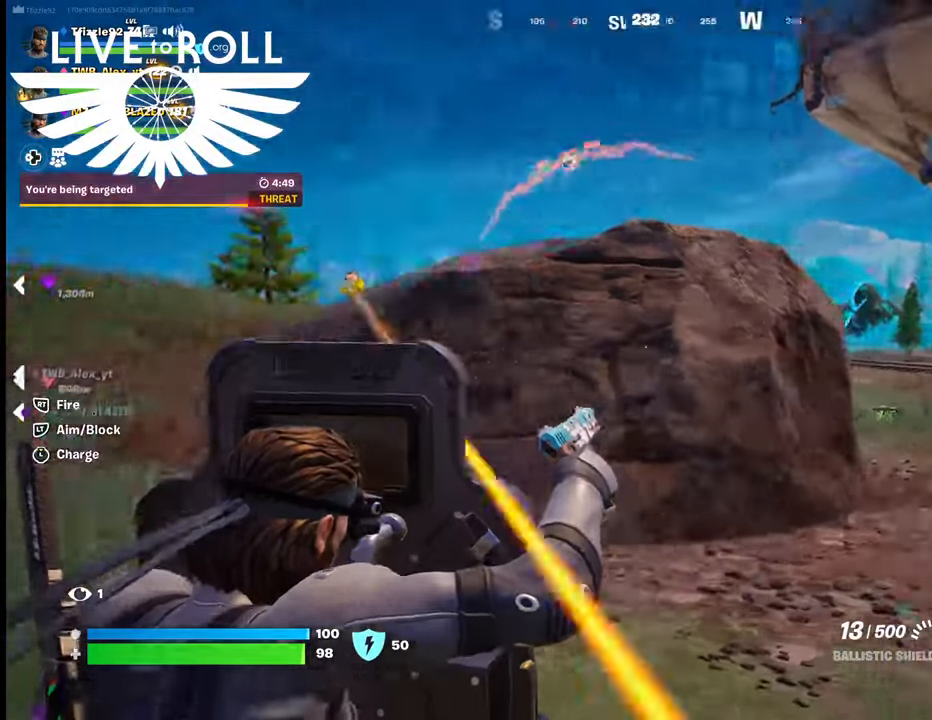
{"buttons": ["L2"], "left_stick": "right", "right_stick": "left", "events": []}
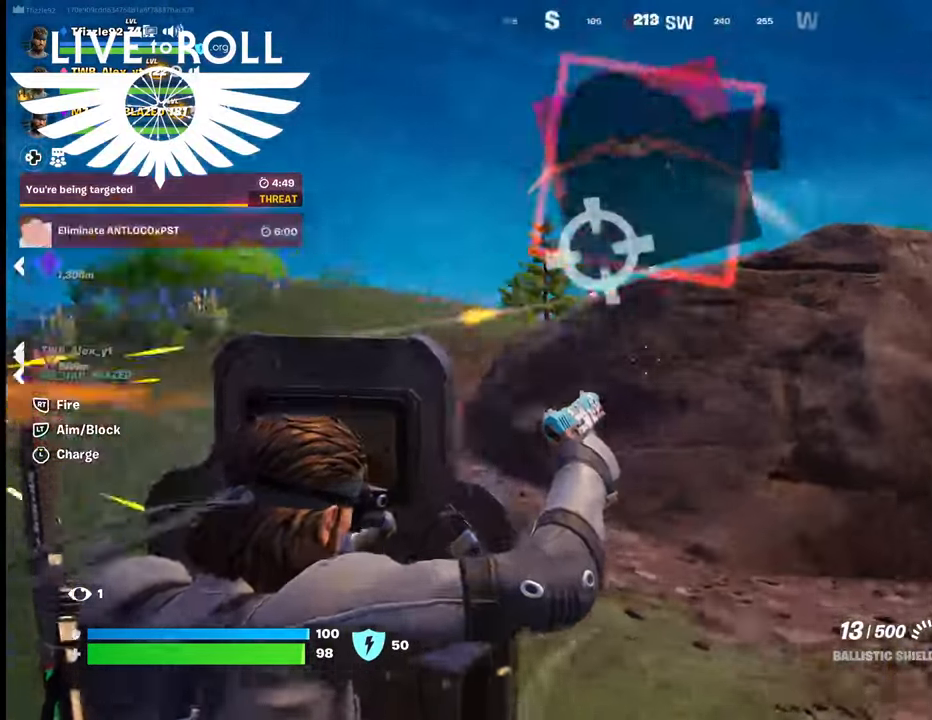
{"buttons": ["L2"], "left_stick": "right", "right_stick": "left", "events": []}
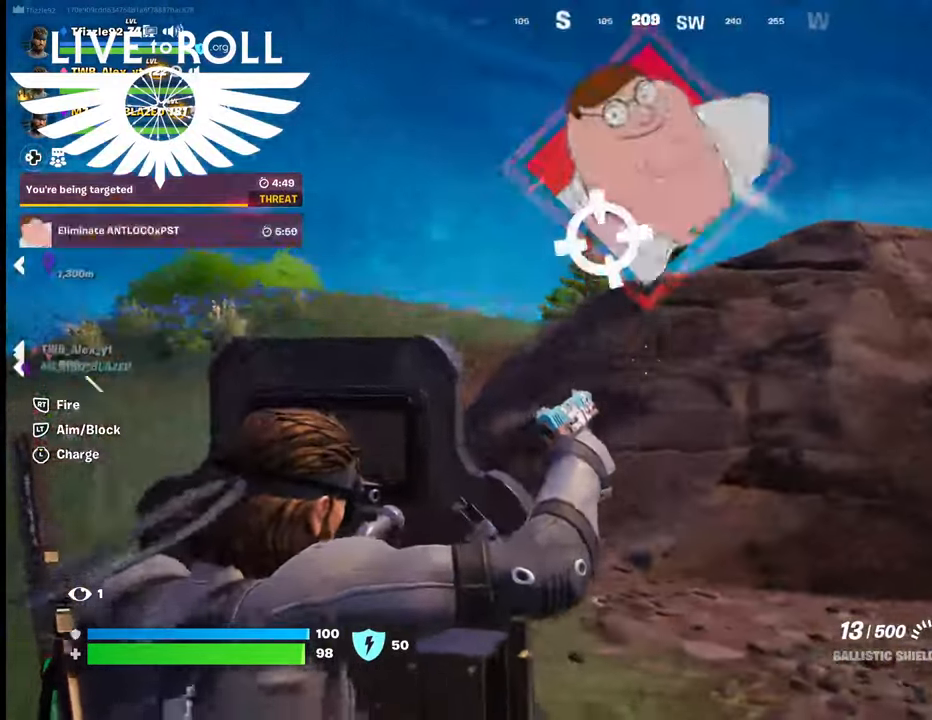
{"buttons": ["L2"], "left_stick": "right", "right_stick": "left", "events": []}
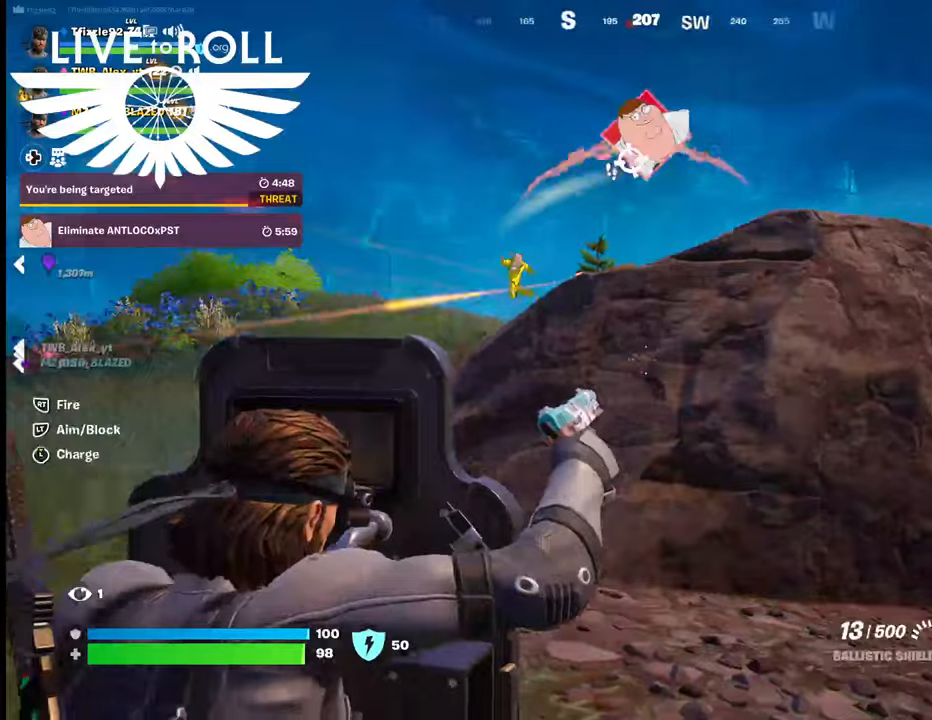
{"buttons": ["L2"], "left_stick": "right", "right_stick": "left", "events": []}